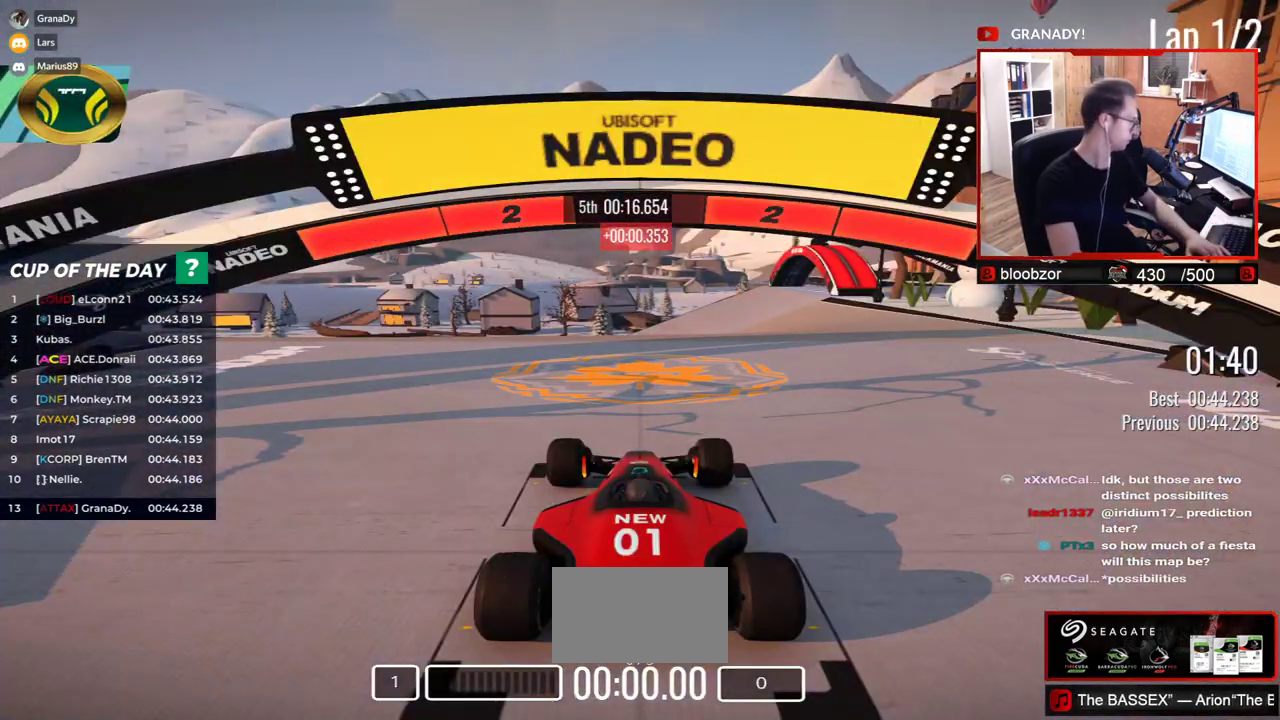
Gameplay with keyboard; each line is a JSON object with the keys held at the frame after it. "events" lists presses ("down") and releases ("up") of "down", "left", "right" and "up" between this image and that frame as [ms after this image, input, new state], when the widget could be followed in between. No other keys are recorded. Mouse input is not recorded.
{"keys": [], "events": []}
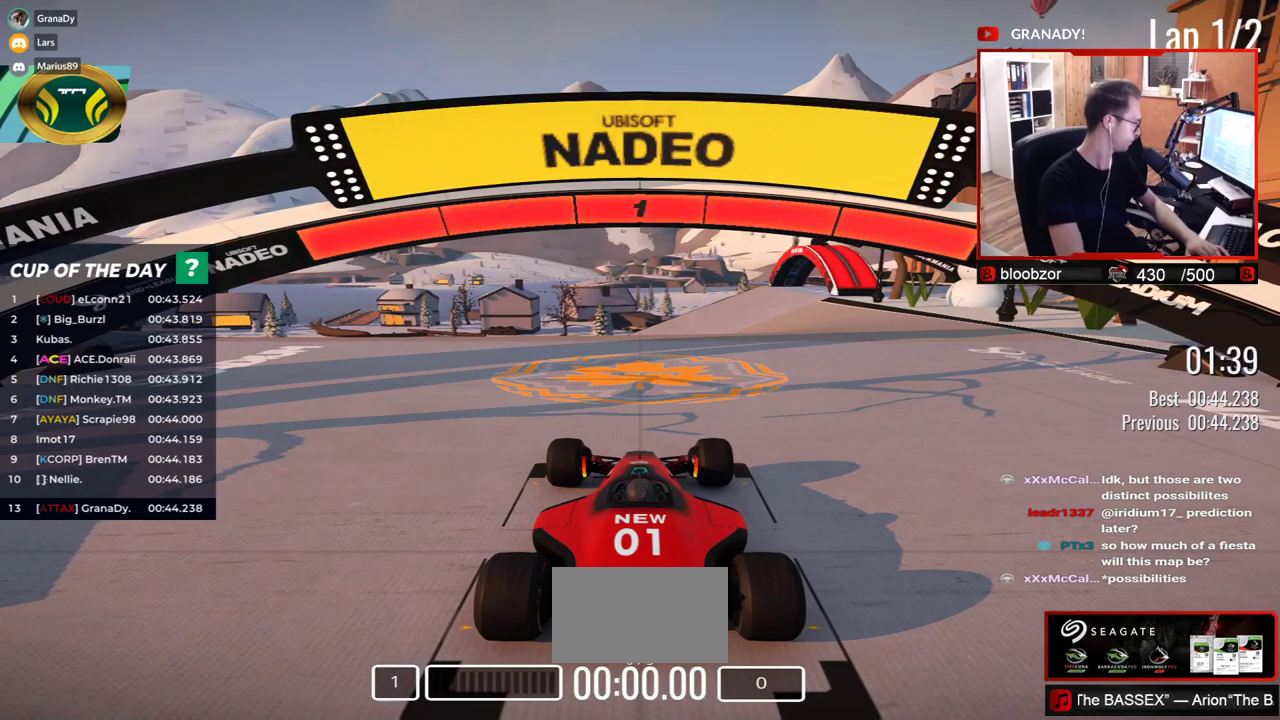
{"keys": ["up"], "events": [[467, "up", "down"]]}
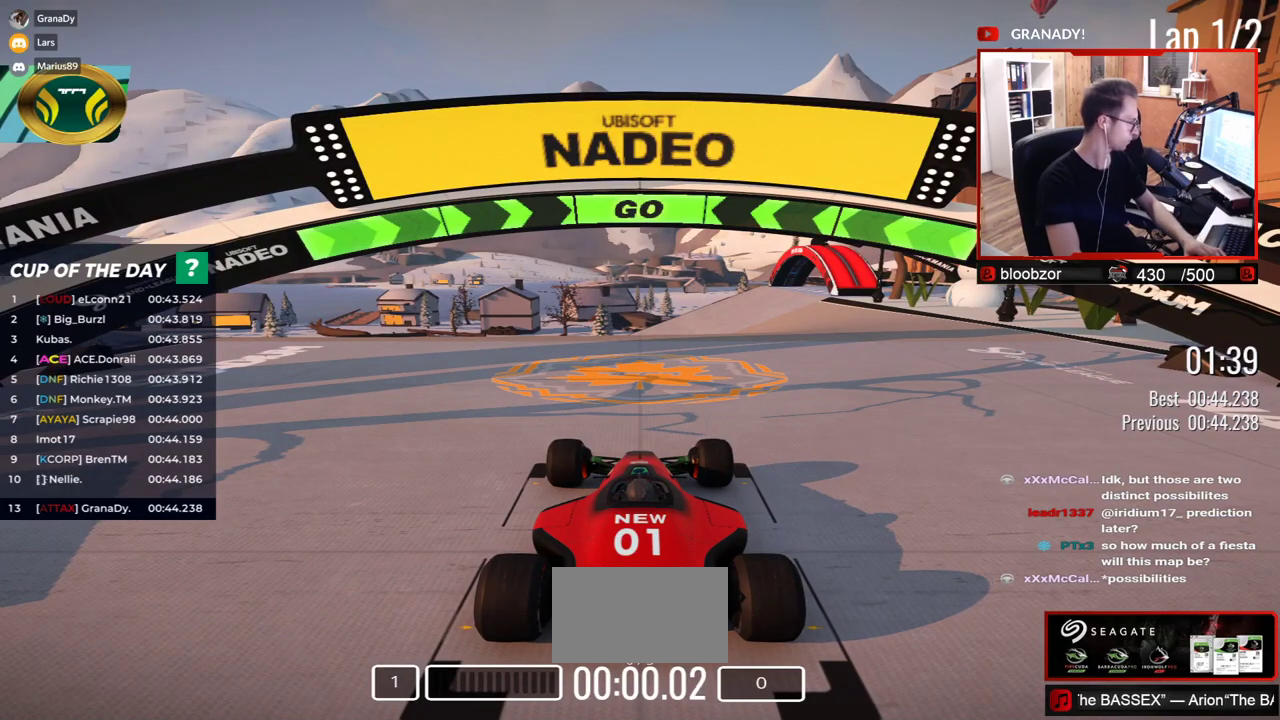
{"keys": ["up"], "events": []}
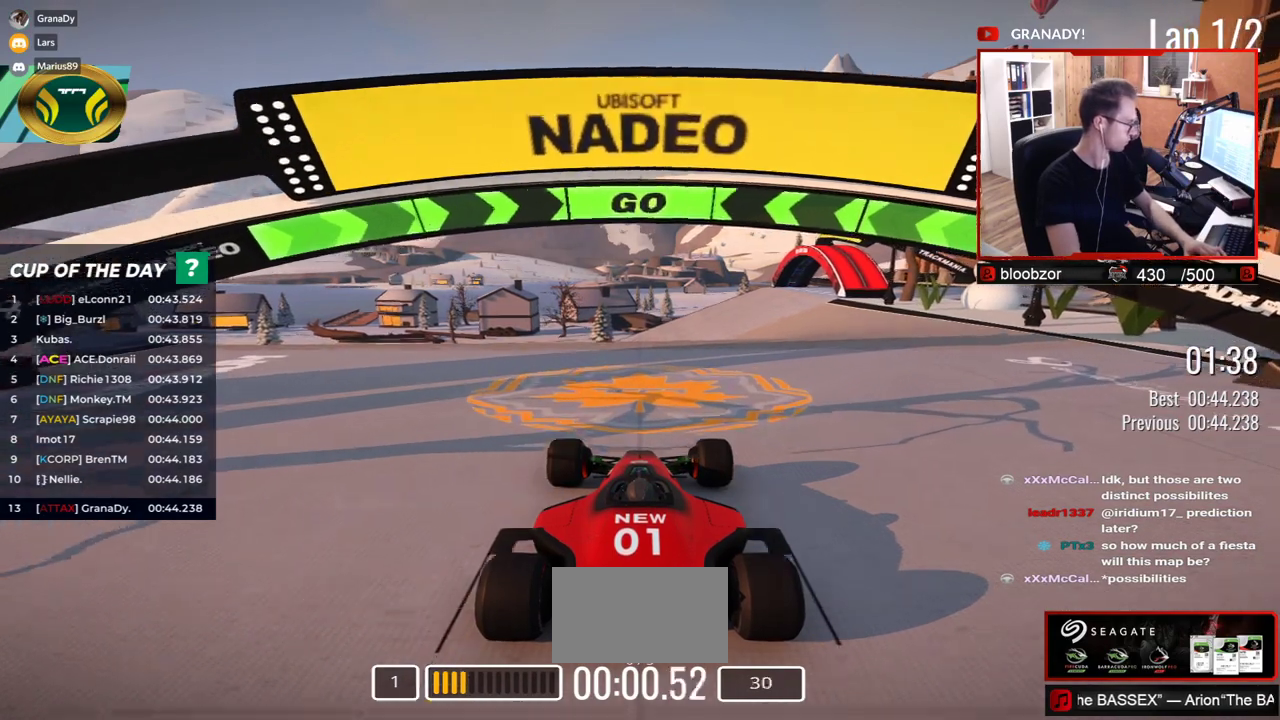
{"keys": ["up"], "events": []}
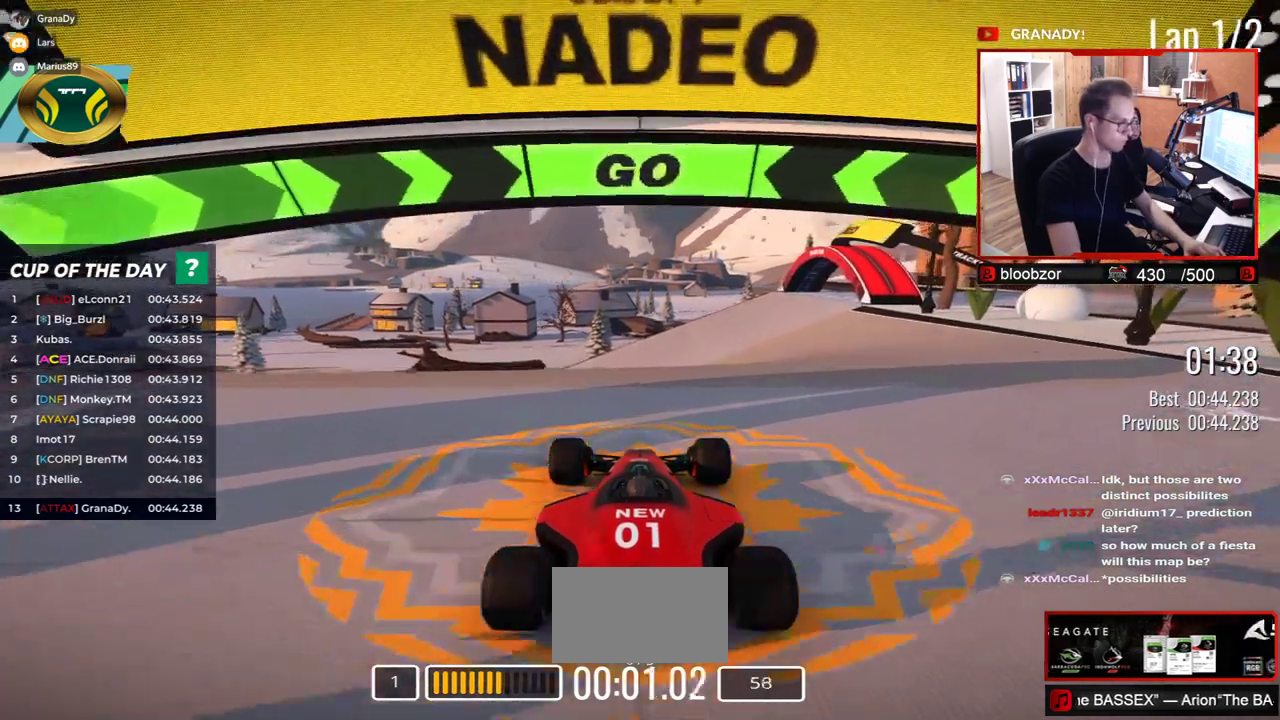
{"keys": ["up"], "events": []}
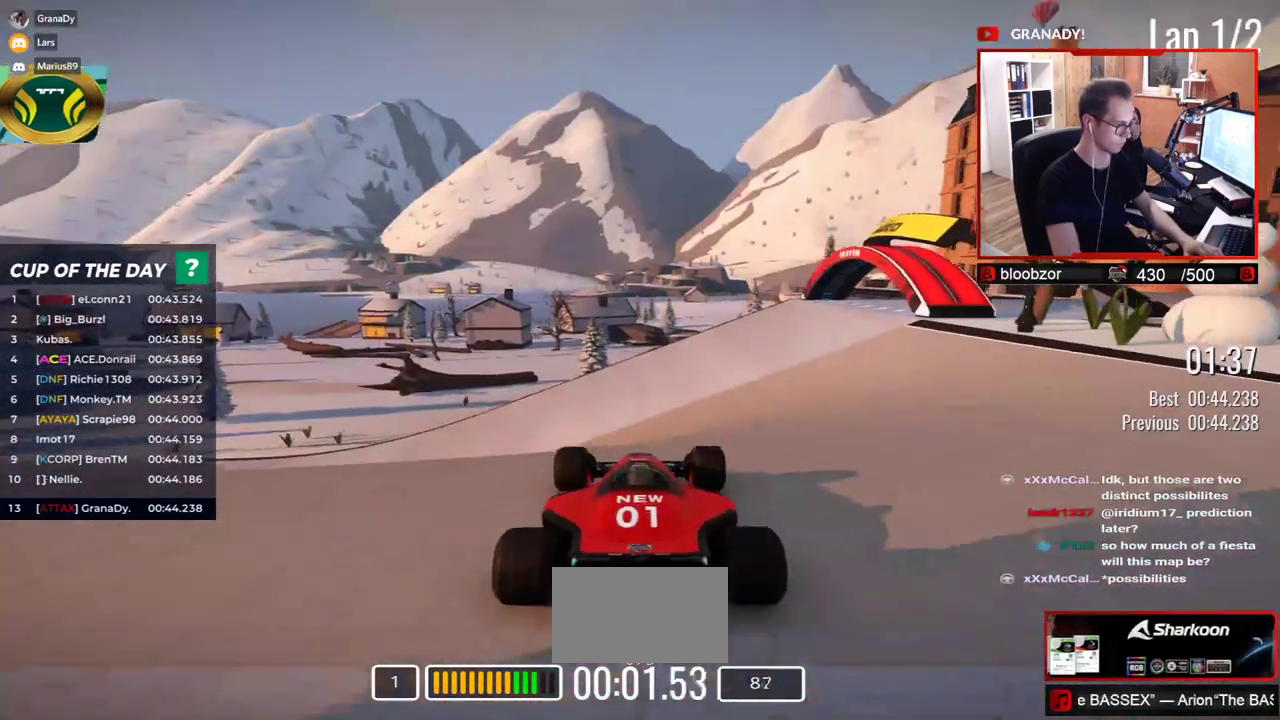
{"keys": ["left", "up"], "events": [[217, "left", "down"]]}
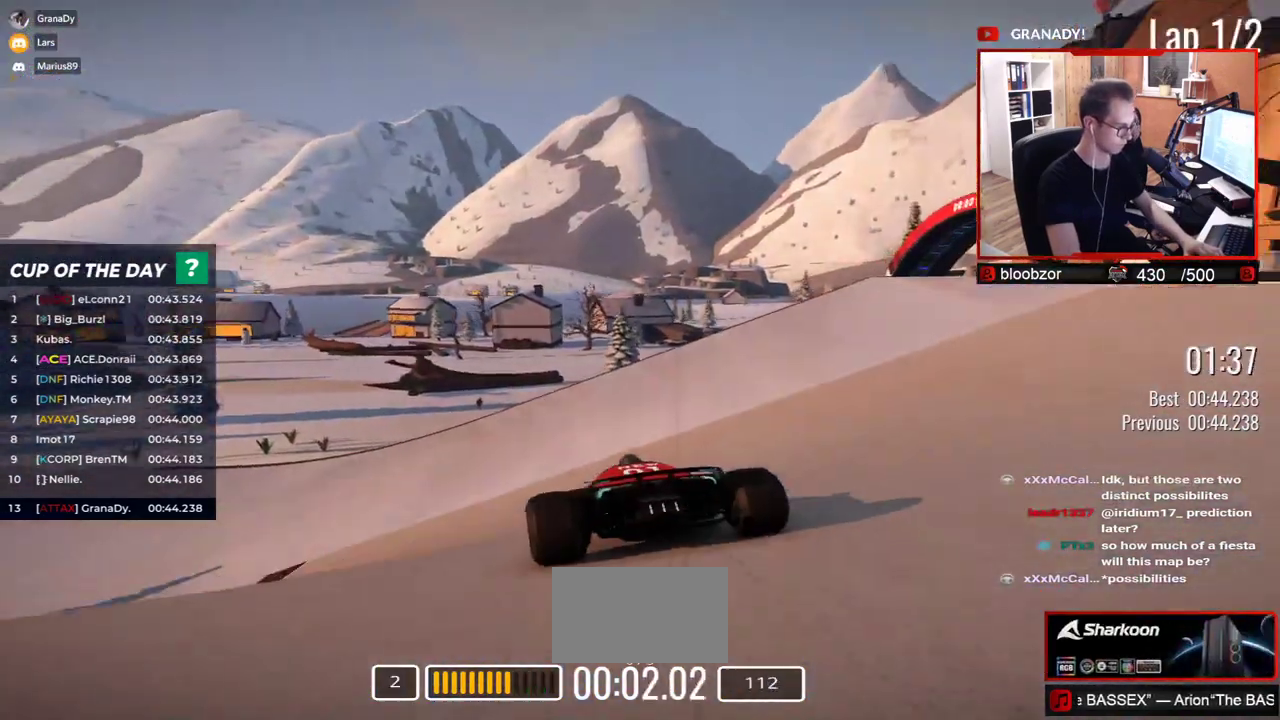
{"keys": ["left", "up"], "events": [[333, "left", "up"], [400, "left", "down"]]}
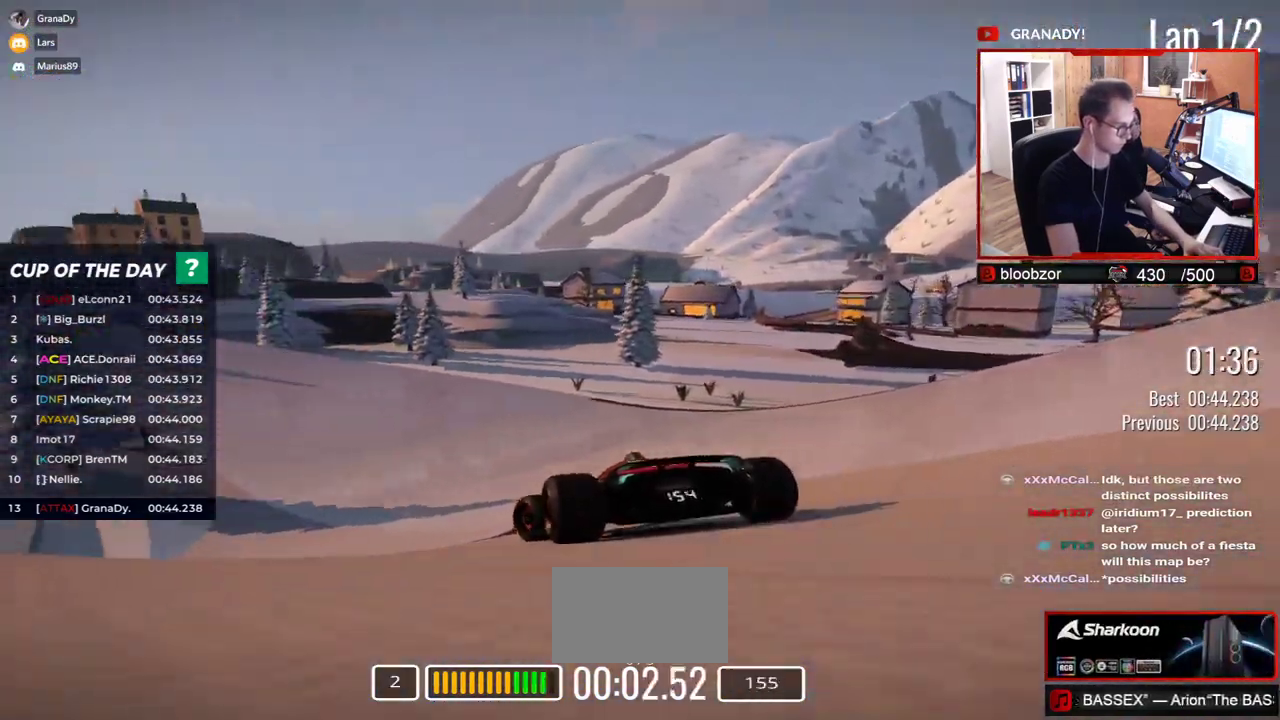
{"keys": ["left", "up"], "events": []}
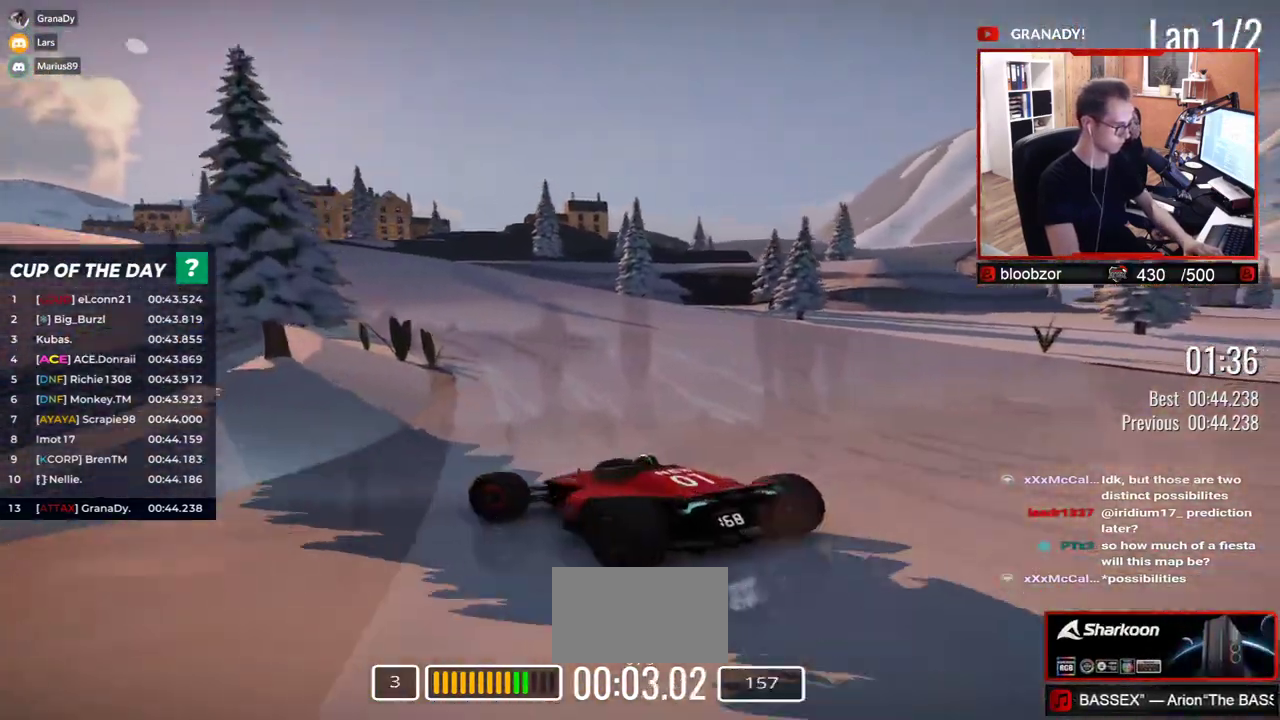
{"keys": ["right", "up"], "events": [[300, "left", "up"], [400, "right", "down"]]}
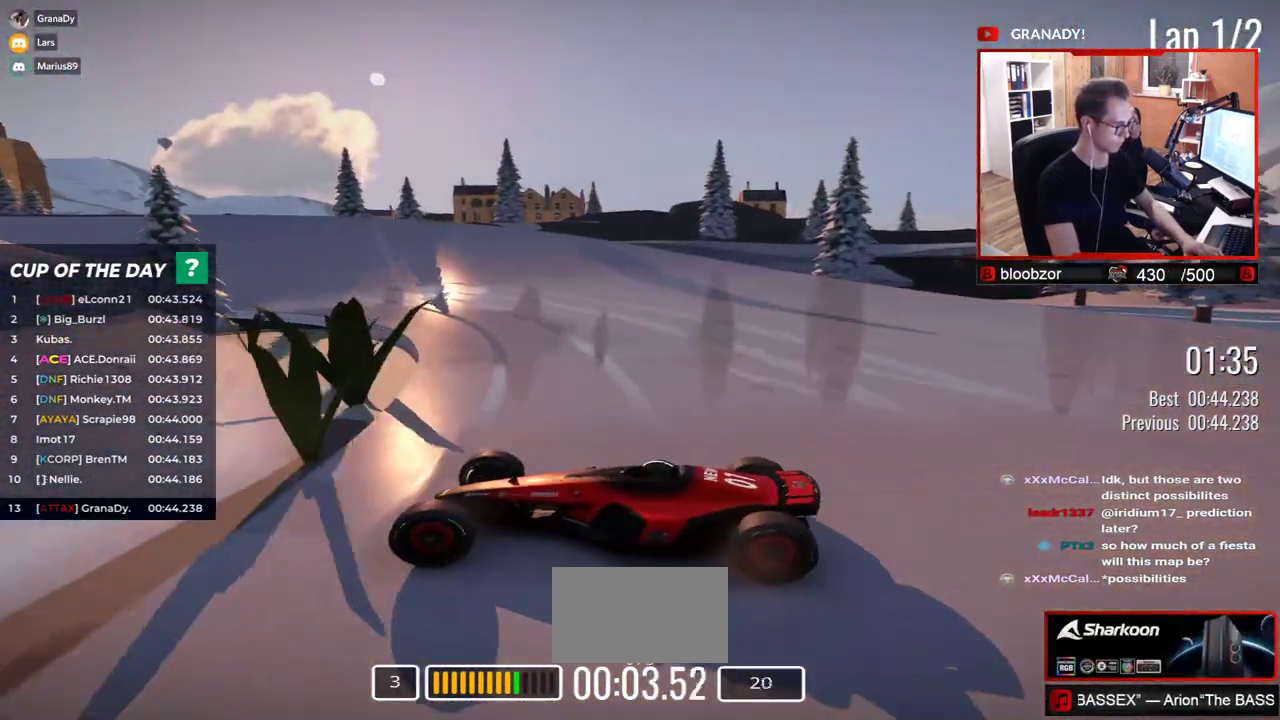
{"keys": ["right", "up"], "events": []}
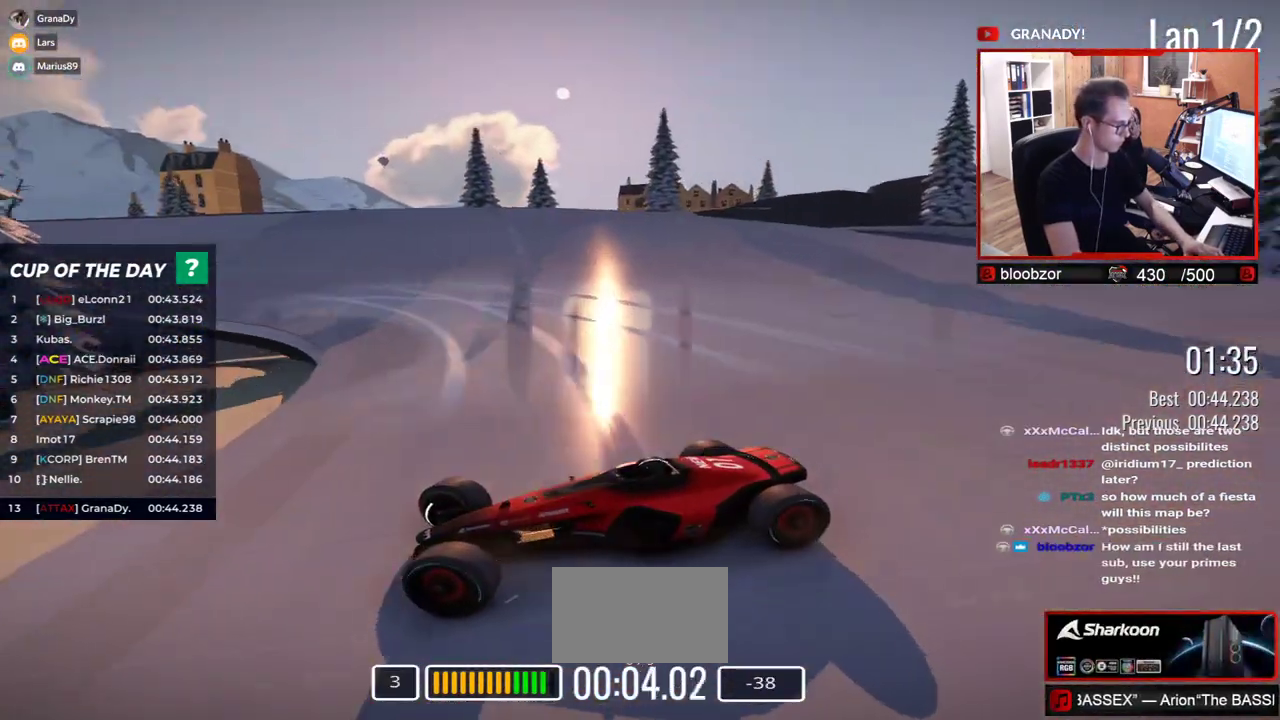
{"keys": ["right", "up"], "events": []}
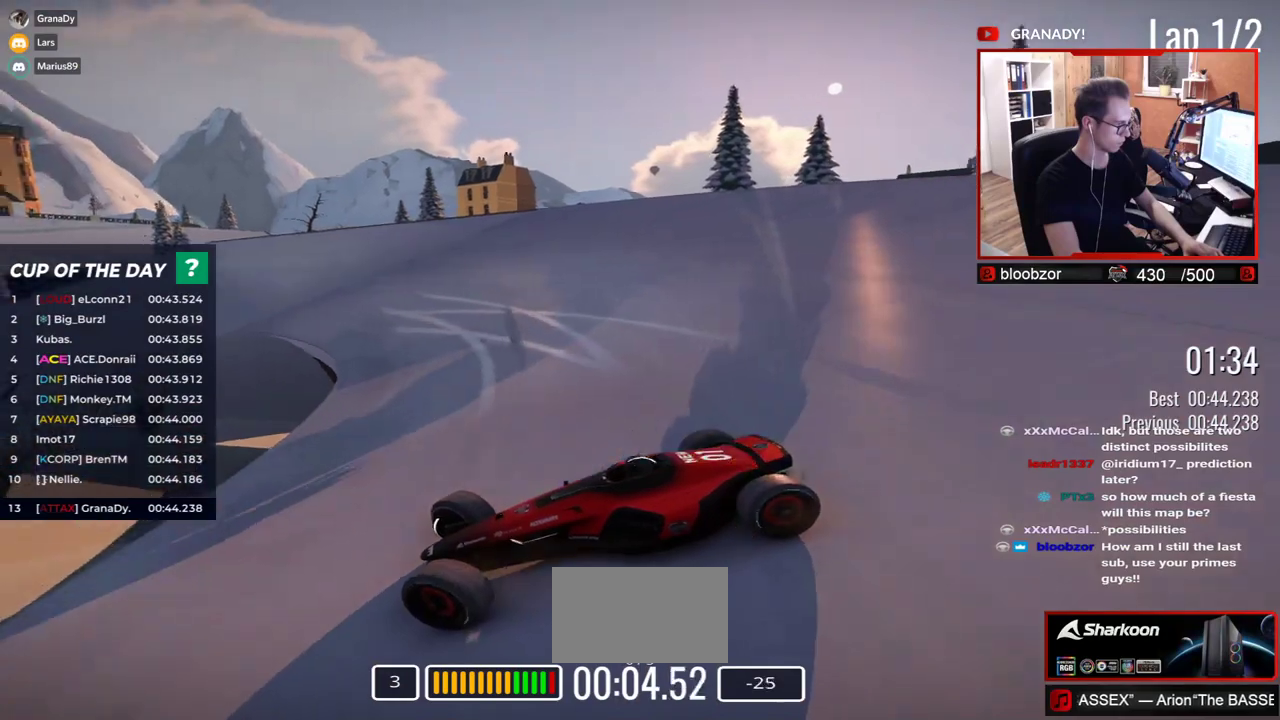
{"keys": ["right", "up"], "events": []}
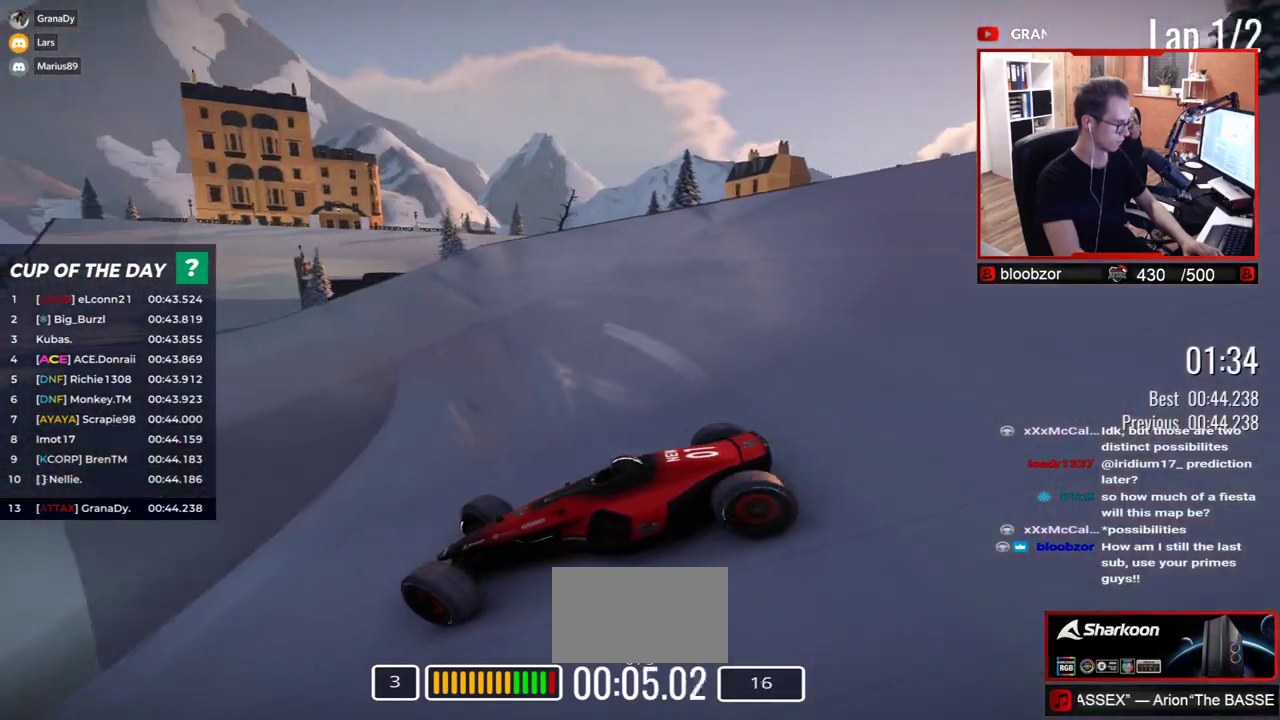
{"keys": ["right", "up"], "events": []}
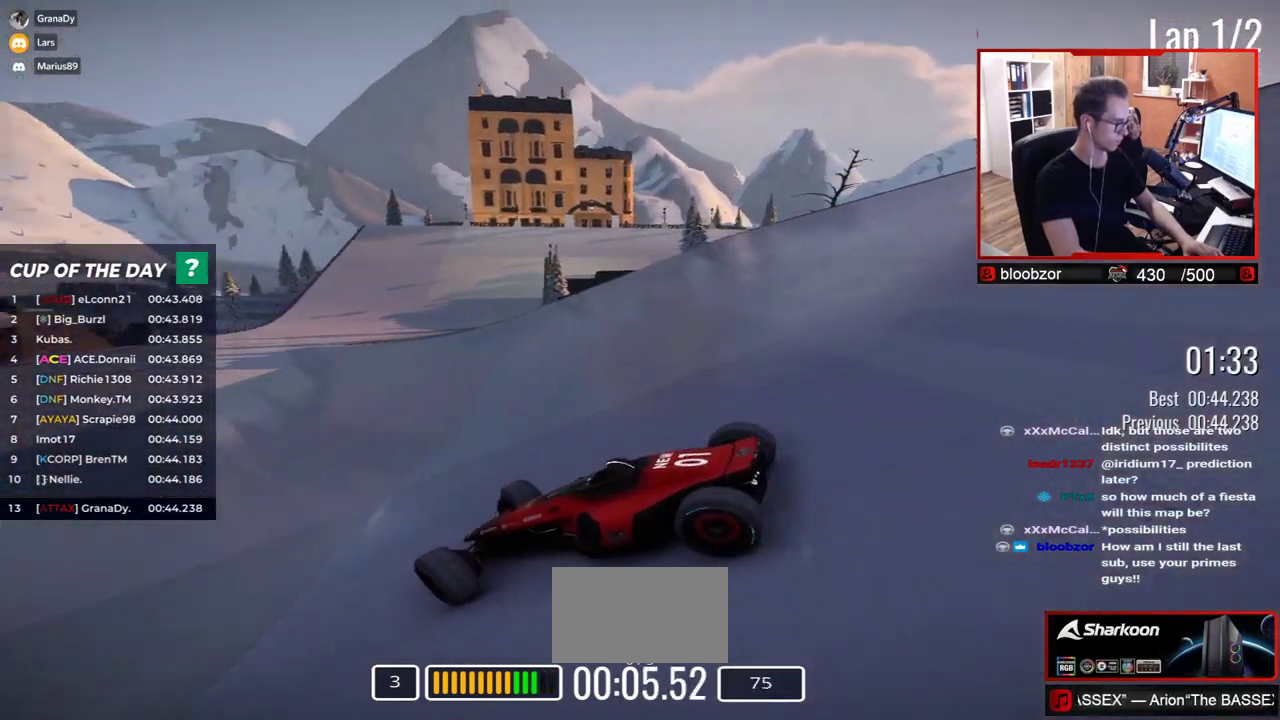
{"keys": ["right", "up"], "events": []}
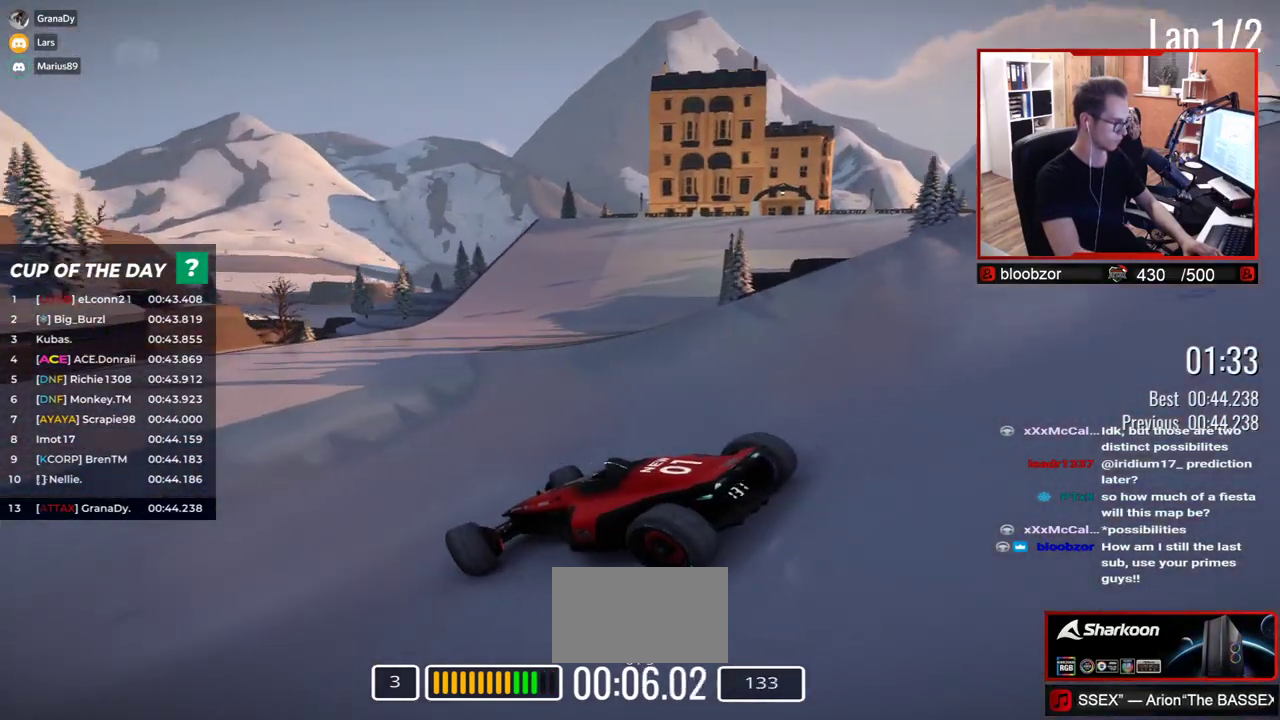
{"keys": ["right", "up"], "events": [[83, "right", "up"], [300, "right", "down"]]}
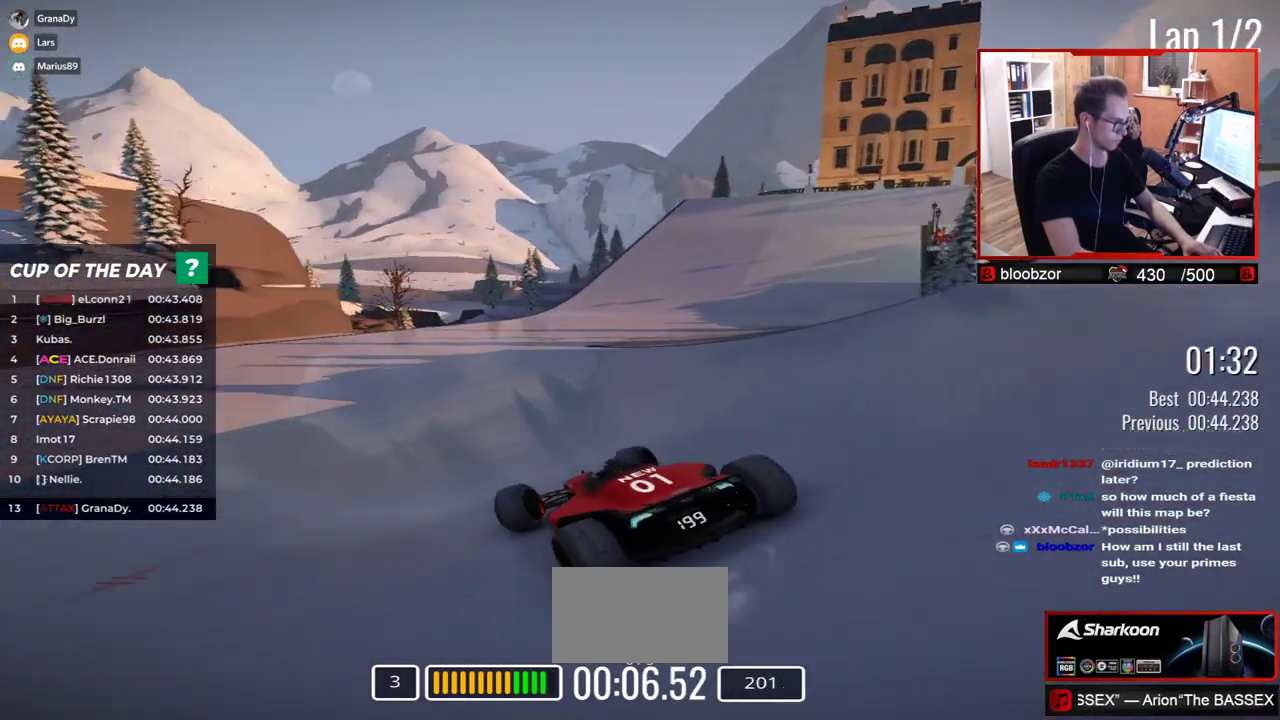
{"keys": ["up"], "events": [[467, "right", "up"]]}
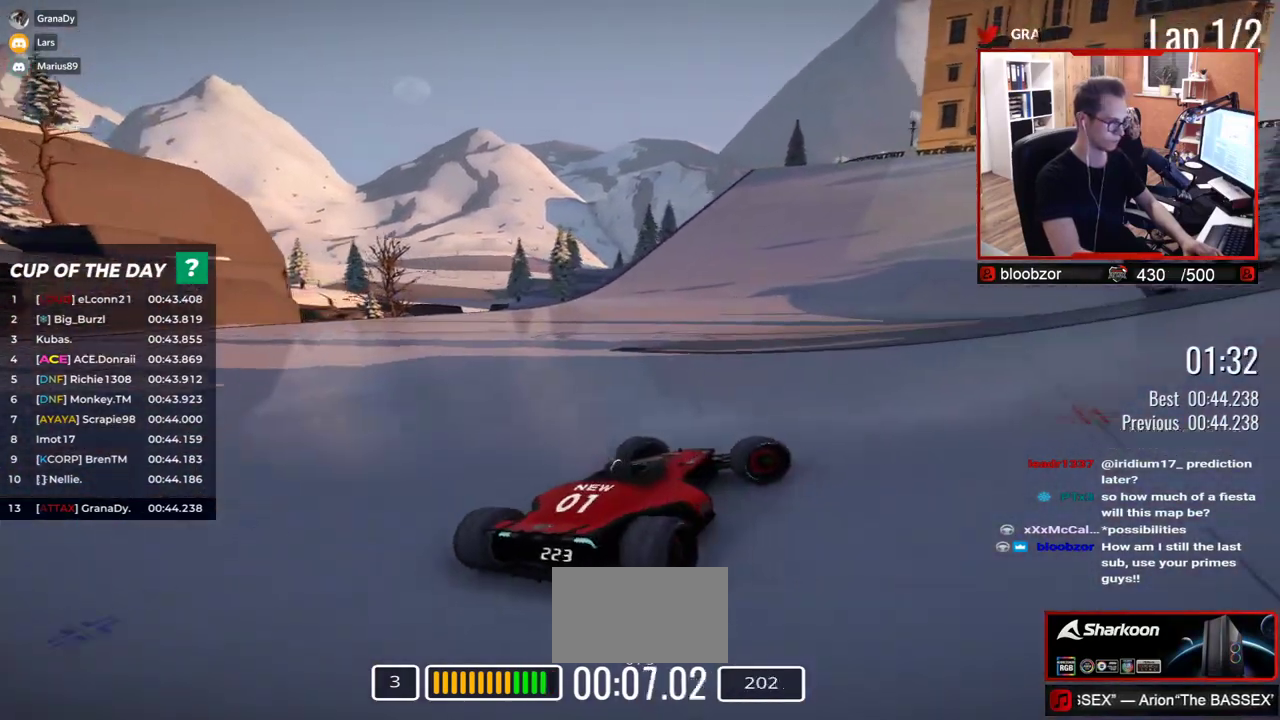
{"keys": ["left", "up"], "events": [[217, "left", "down"]]}
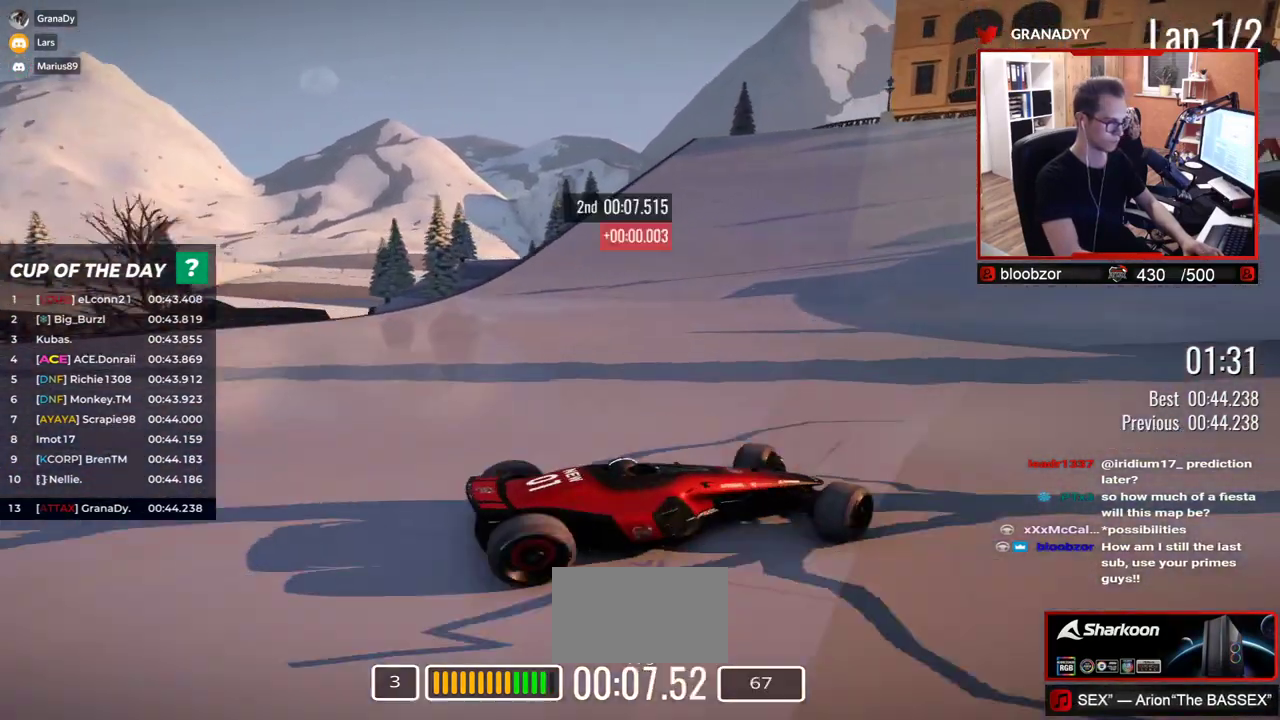
{"keys": ["left", "up"], "events": [[133, "down", "down"], [200, "down", "up"]]}
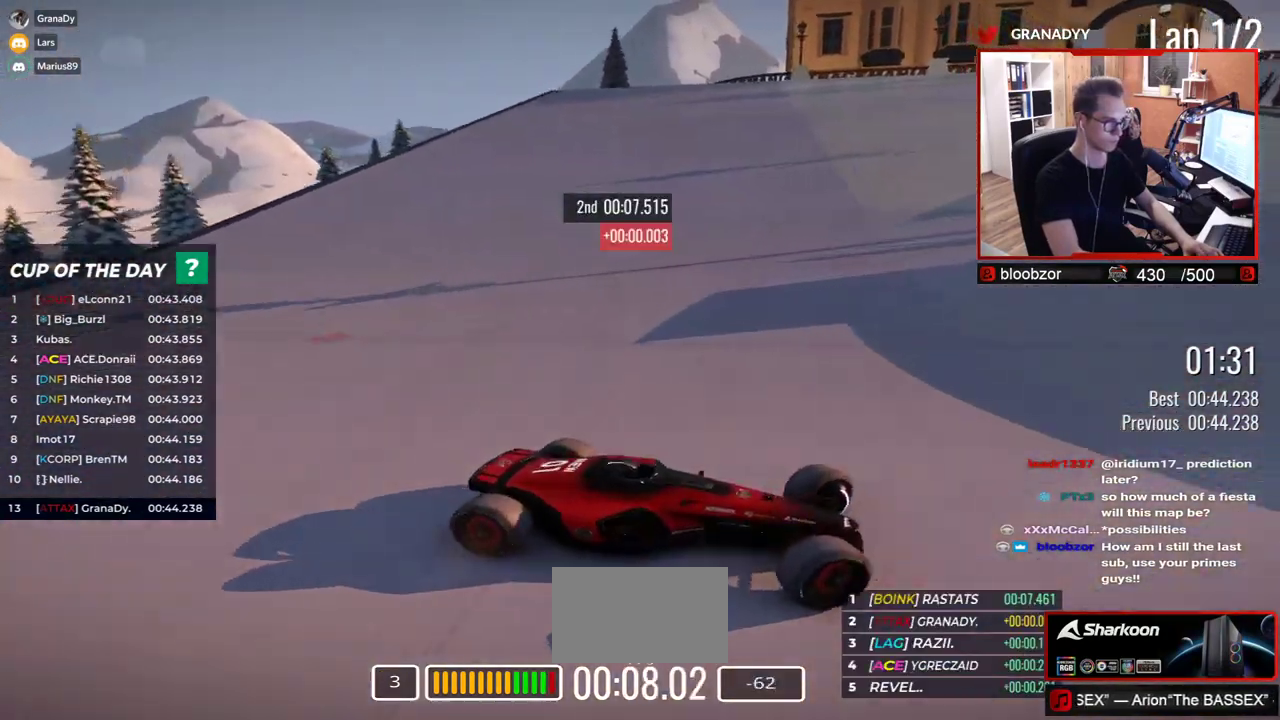
{"keys": ["left", "up"], "events": []}
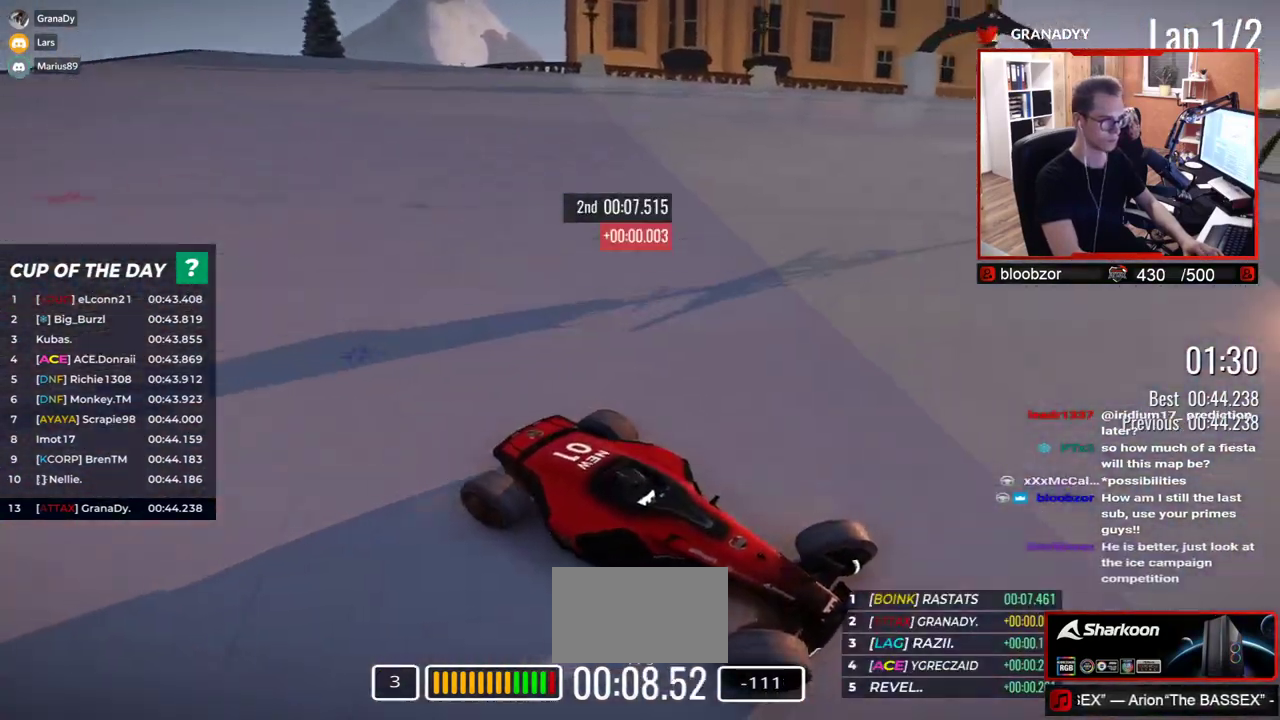
{"keys": ["left", "up"], "events": [[317, "down", "down"], [350, "down", "up"]]}
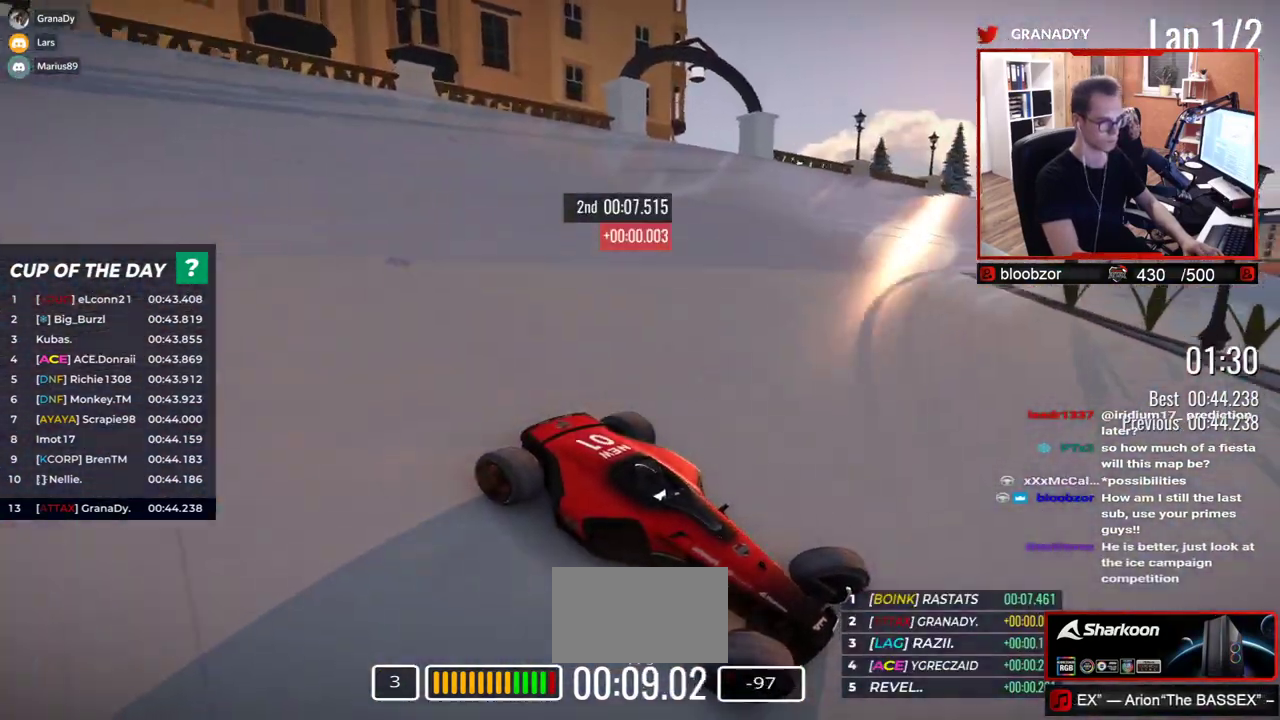
{"keys": ["left", "up"], "events": [[200, "down", "down"], [250, "down", "up"]]}
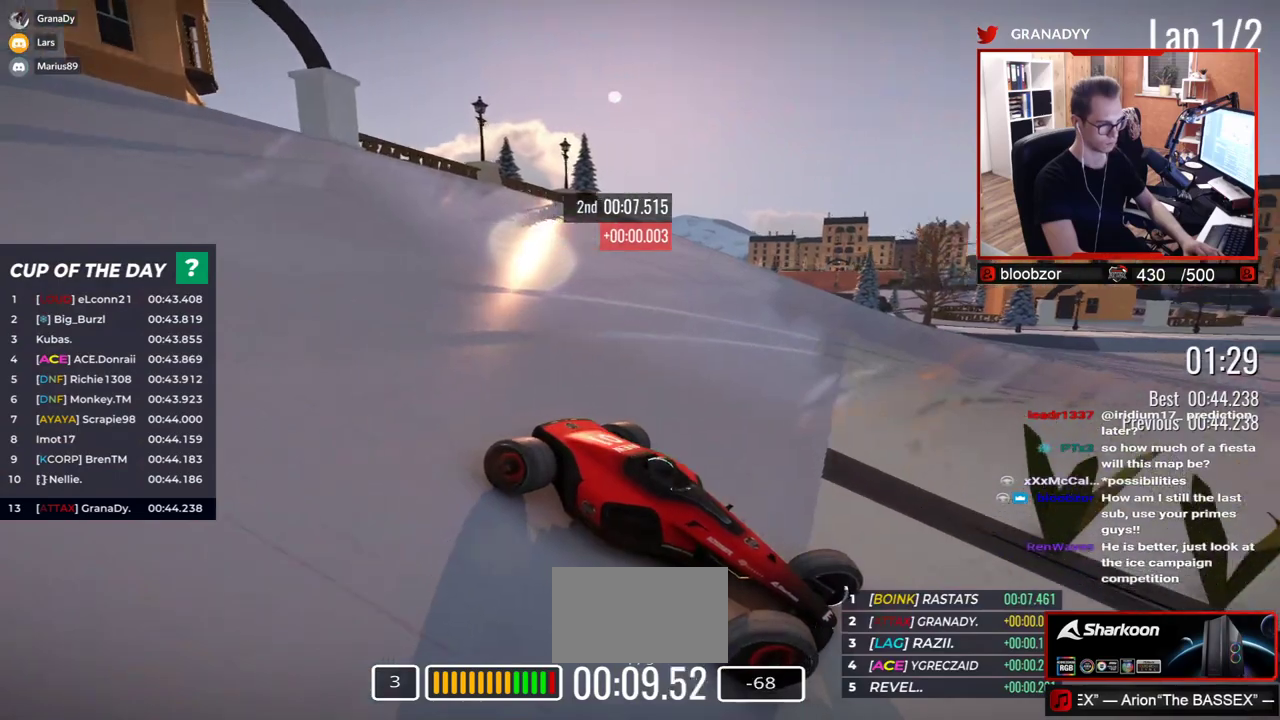
{"keys": ["left", "up"], "events": []}
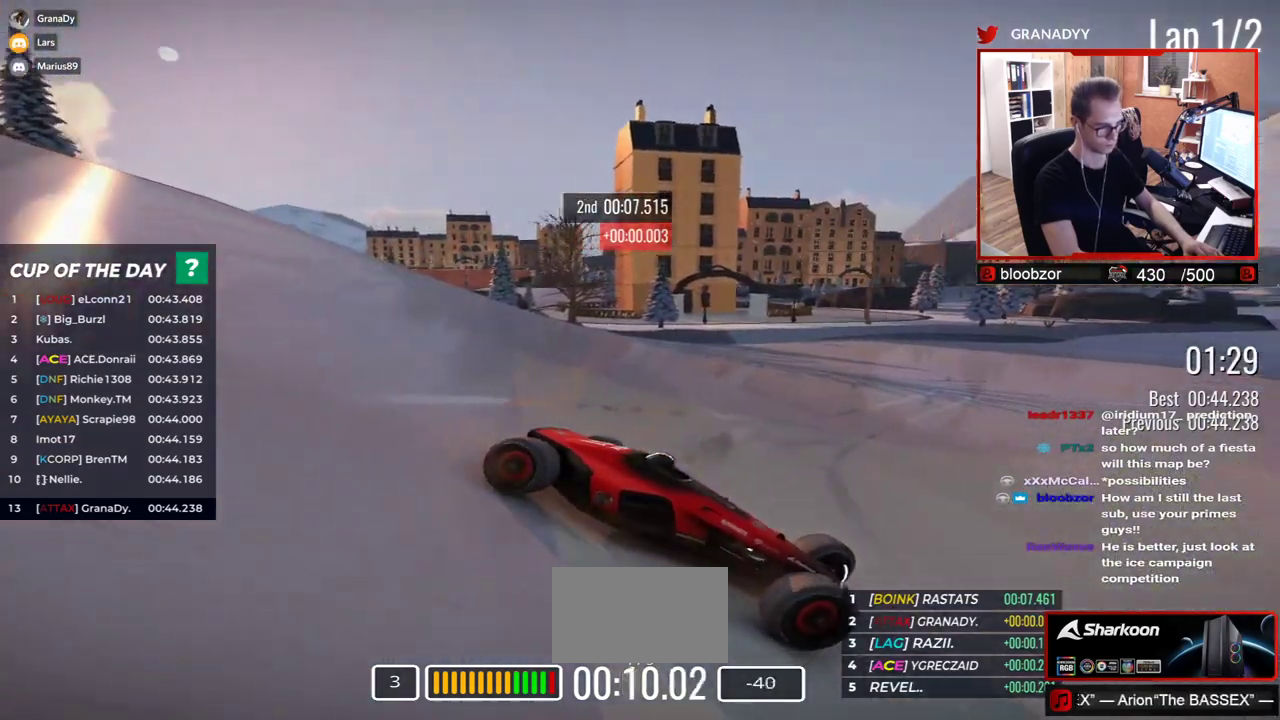
{"keys": ["left", "up"], "events": []}
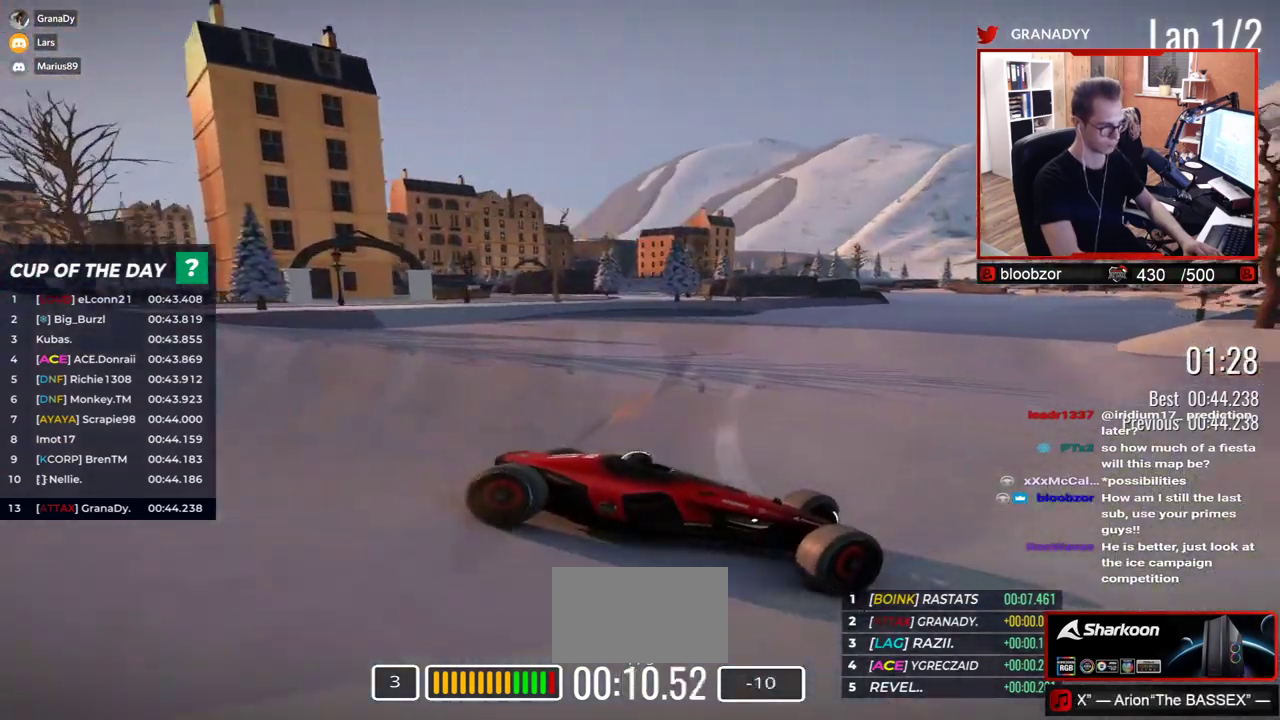
{"keys": ["left", "up"], "events": []}
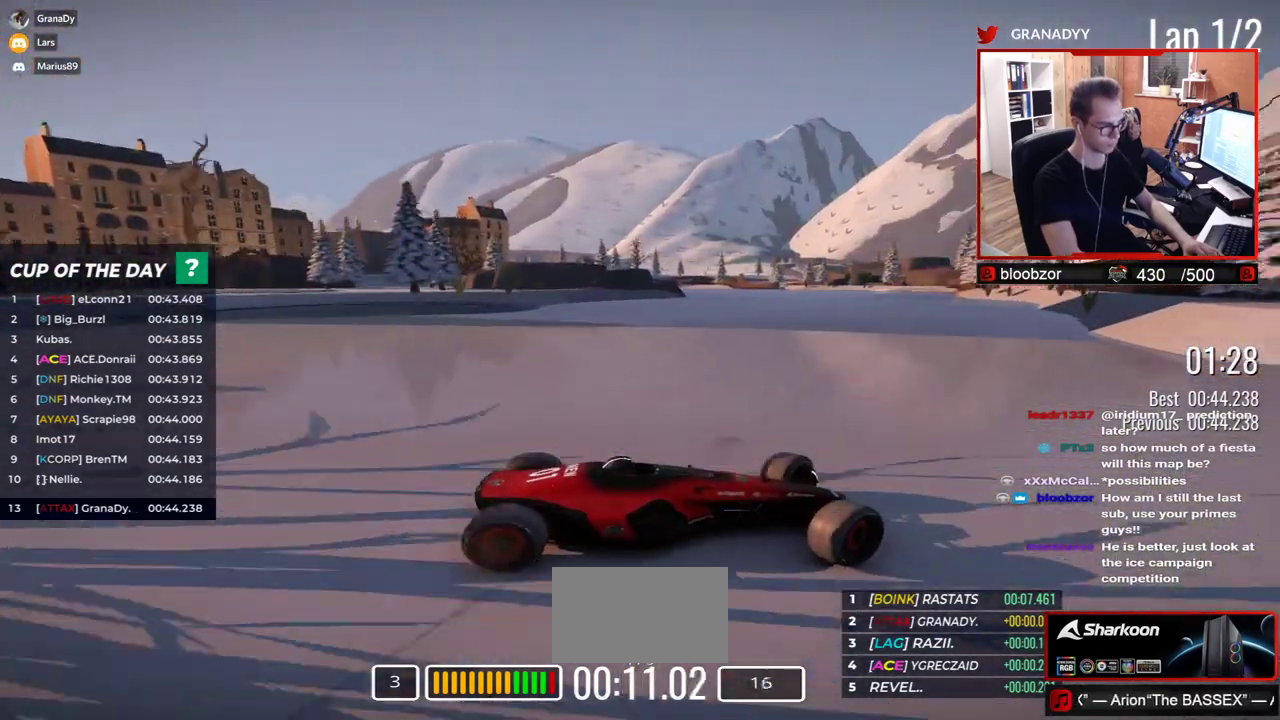
{"keys": ["left", "up"], "events": [[150, "up", "up"], [317, "up", "down"], [383, "up", "up"], [433, "up", "down"]]}
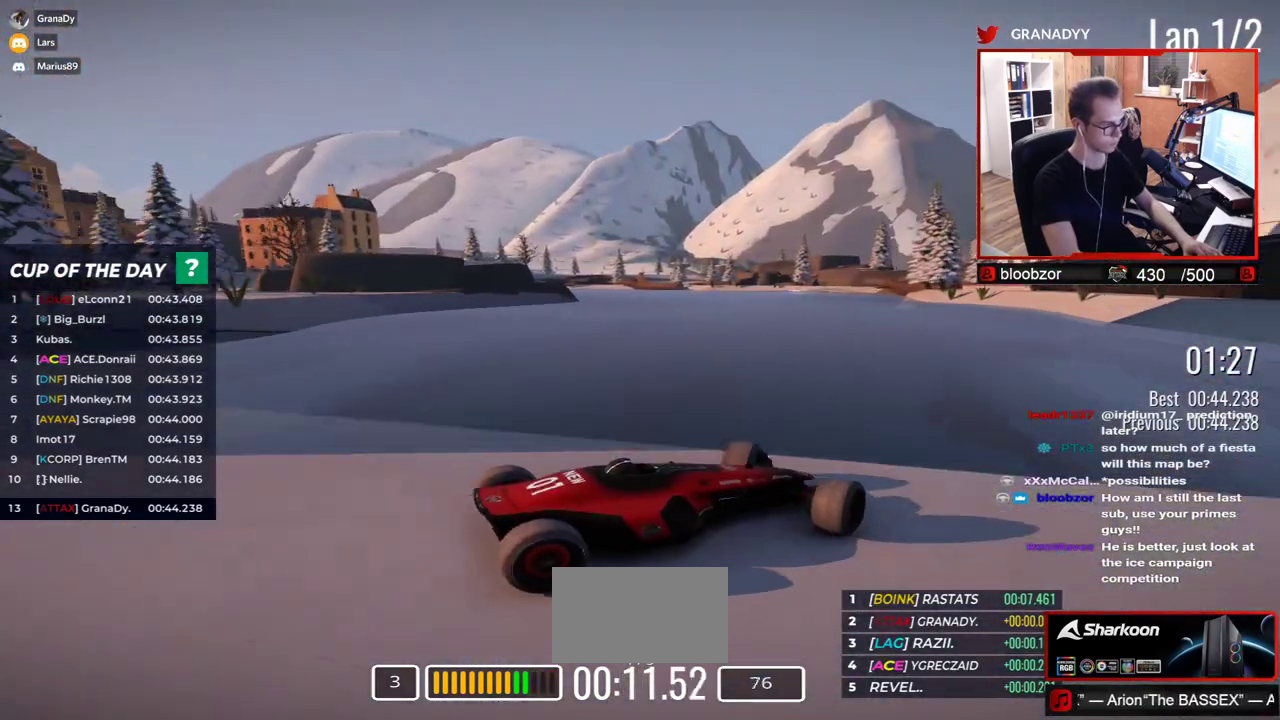
{"keys": ["left", "up"], "events": [[350, "up", "up"], [500, "up", "down"]]}
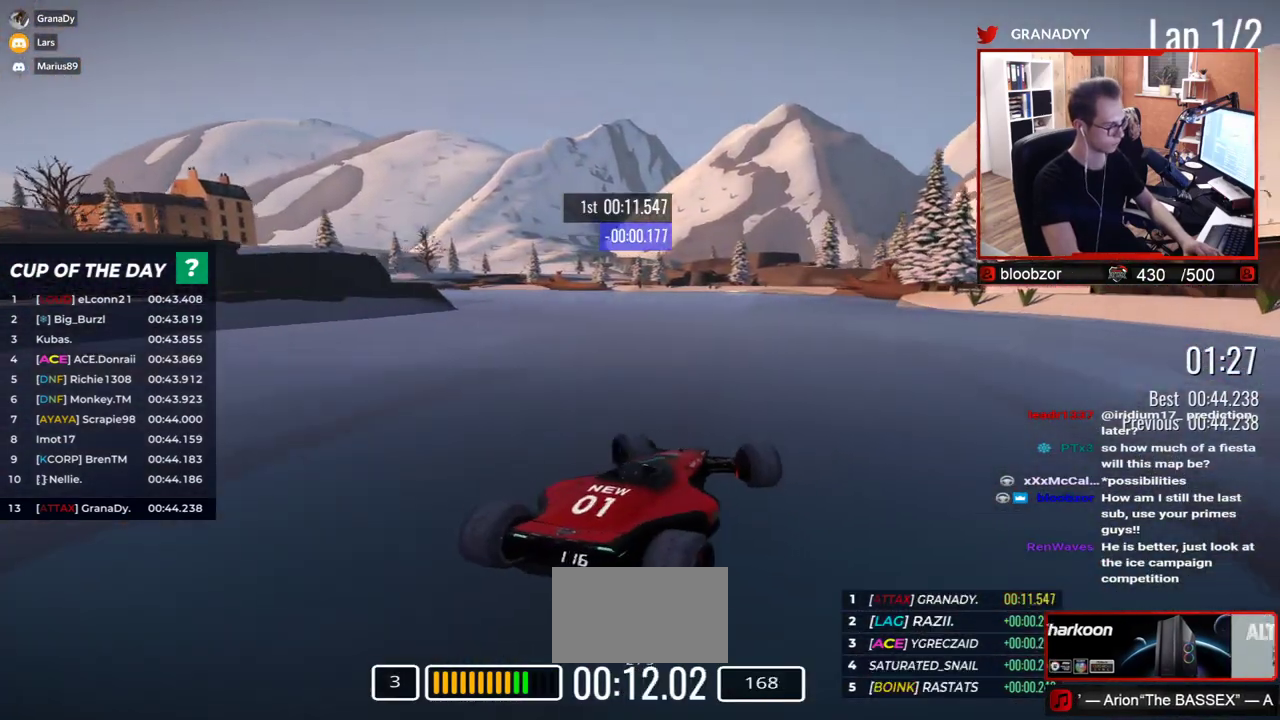
{"keys": ["up"], "events": [[483, "left", "up"]]}
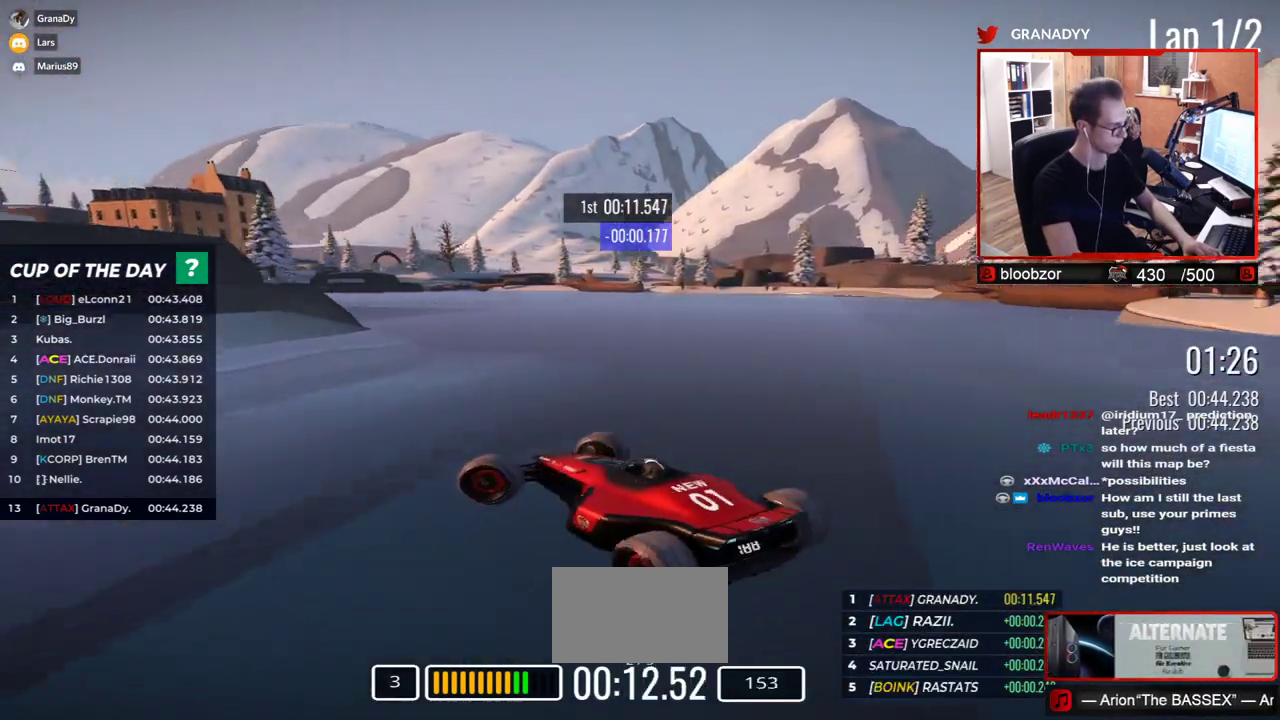
{"keys": ["right", "up"], "events": [[100, "right", "down"]]}
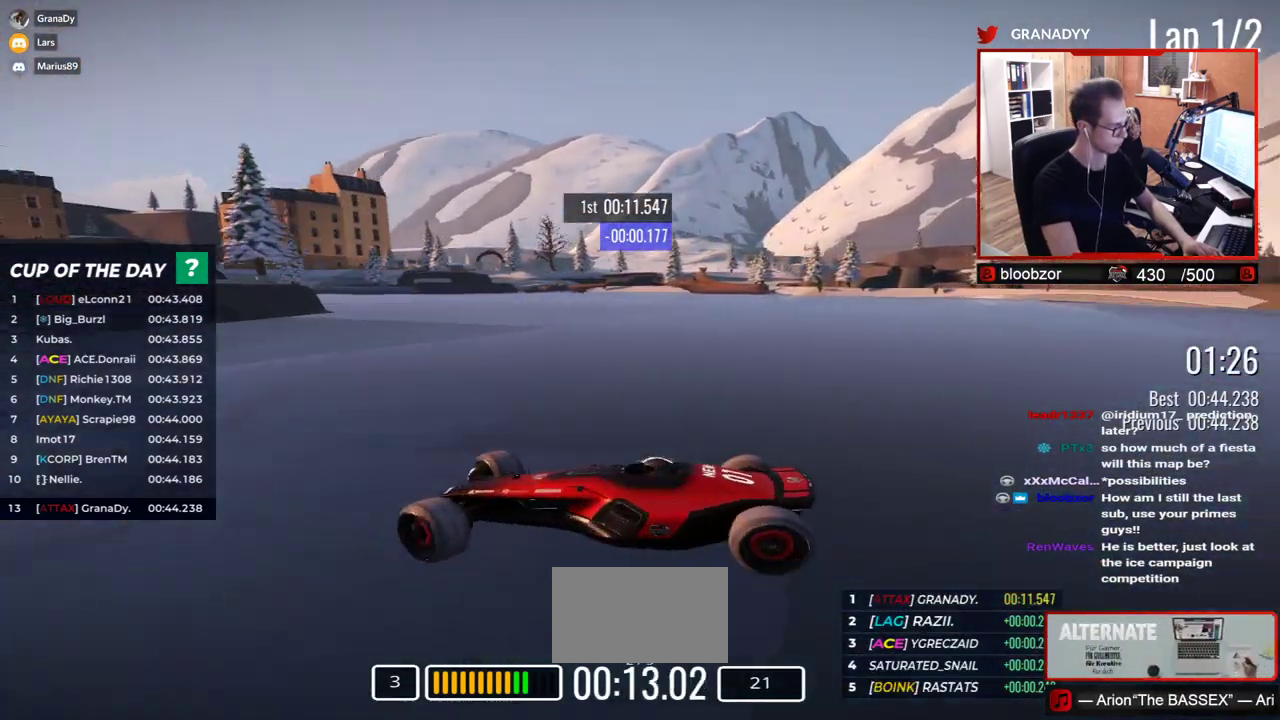
{"keys": ["right", "up"], "events": [[133, "down", "down"], [167, "down", "up"]]}